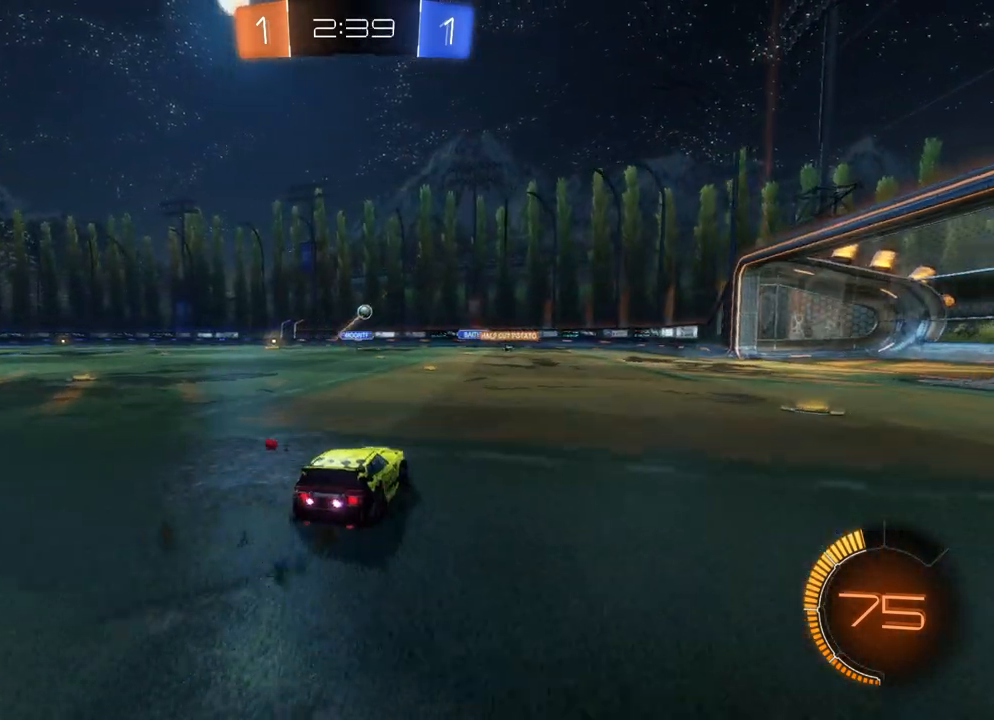
Gameplay with a controller (Xbox layout); each line is a JSON object with the inputs held at the frame after it. "events" lists button and stick changes between this image and that frame as [ms after this image, input, new state], when the widget could be followed in between. Not read: right_stick.
{"buttons": ["R2"], "left_stick": "right", "events": [[250, "left_stick", "right"]]}
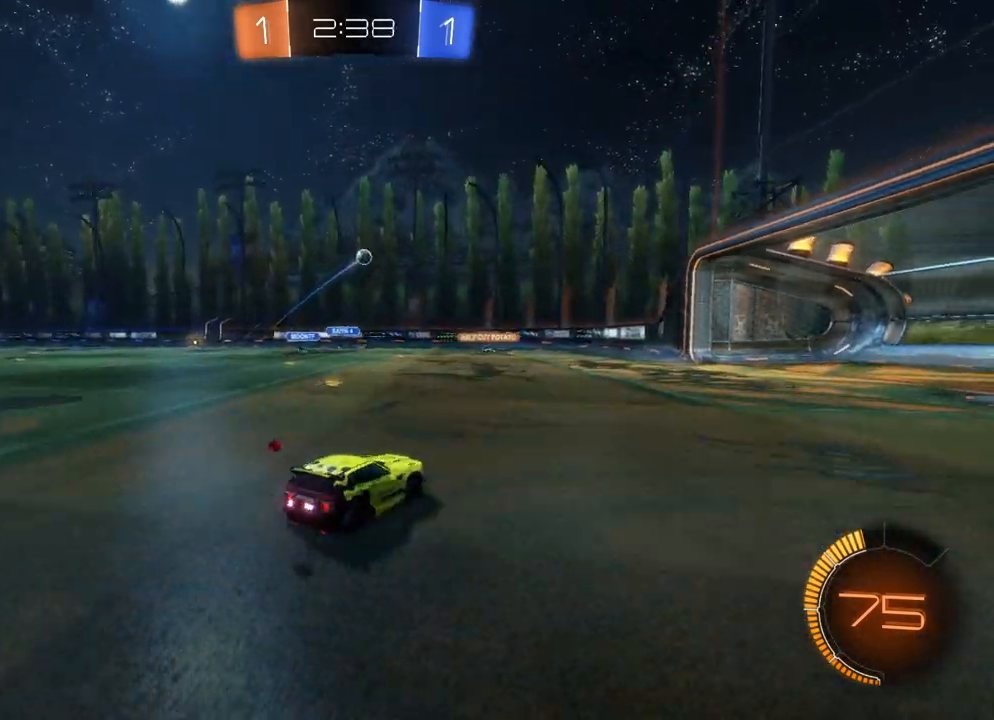
{"buttons": [], "left_stick": "right", "events": [[100, "X", "down"], [217, "R2", "up"], [217, "X", "up"]]}
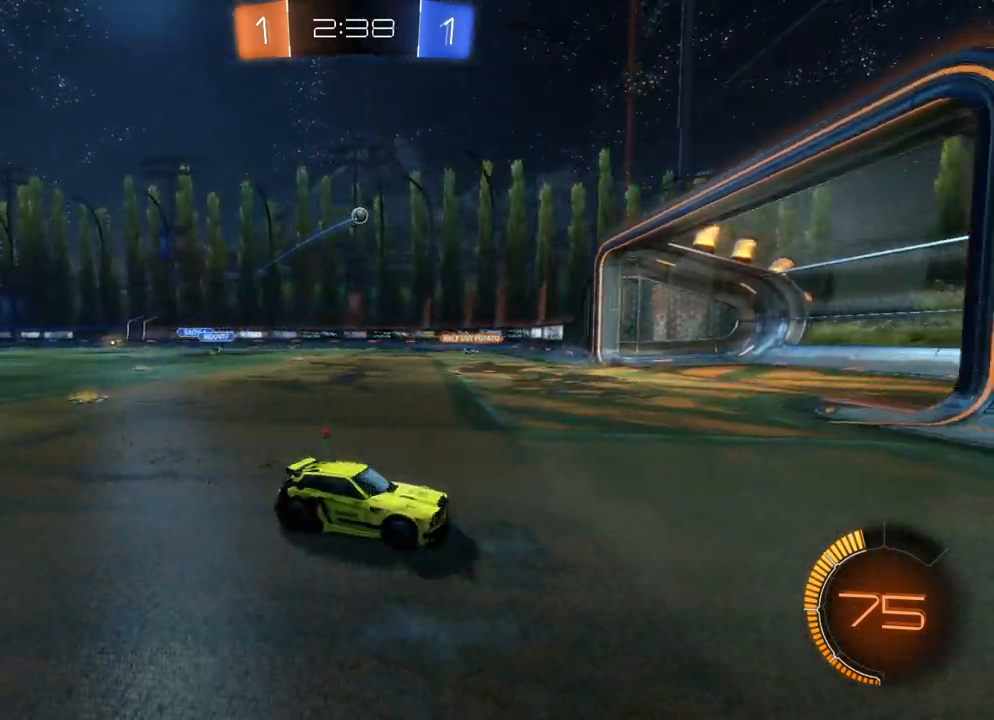
{"buttons": ["R2"], "left_stick": "left", "events": [[217, "R2", "down"], [267, "left_stick", "left"]]}
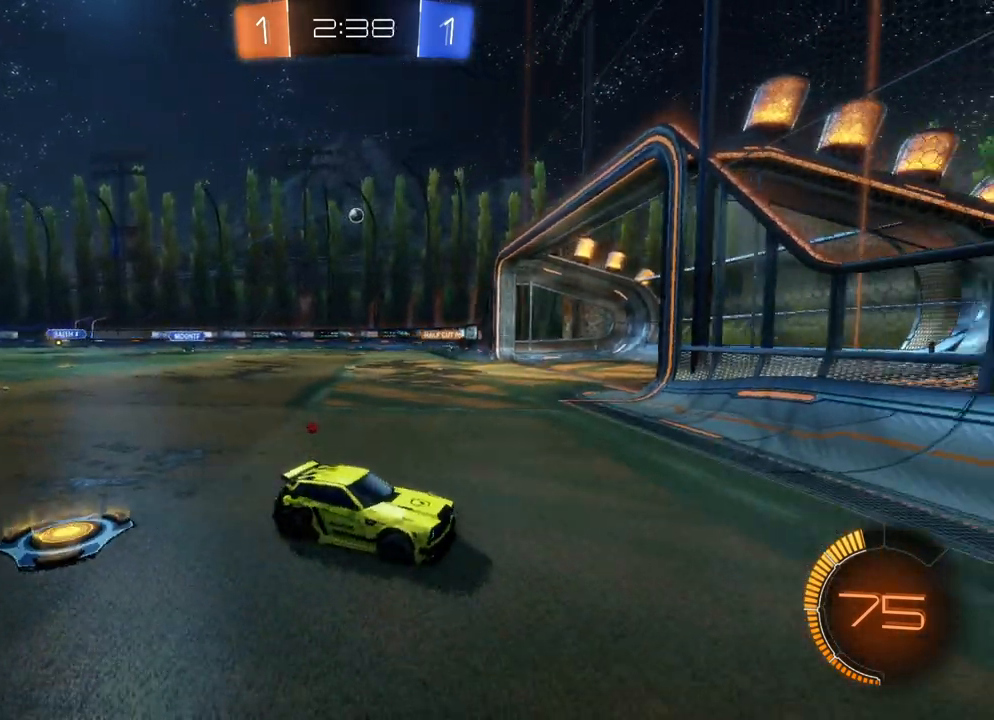
{"buttons": [], "left_stick": "left", "events": [[500, "R2", "up"]]}
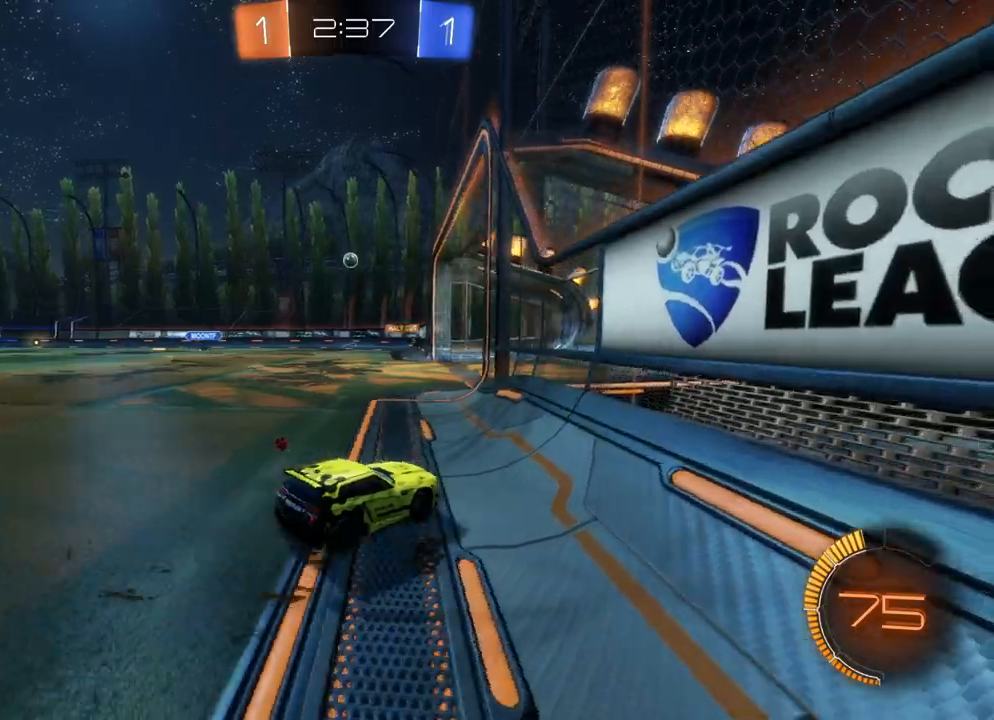
{"buttons": ["R2"], "left_stick": "center", "events": [[150, "R2", "down"], [333, "left_stick", "center"]]}
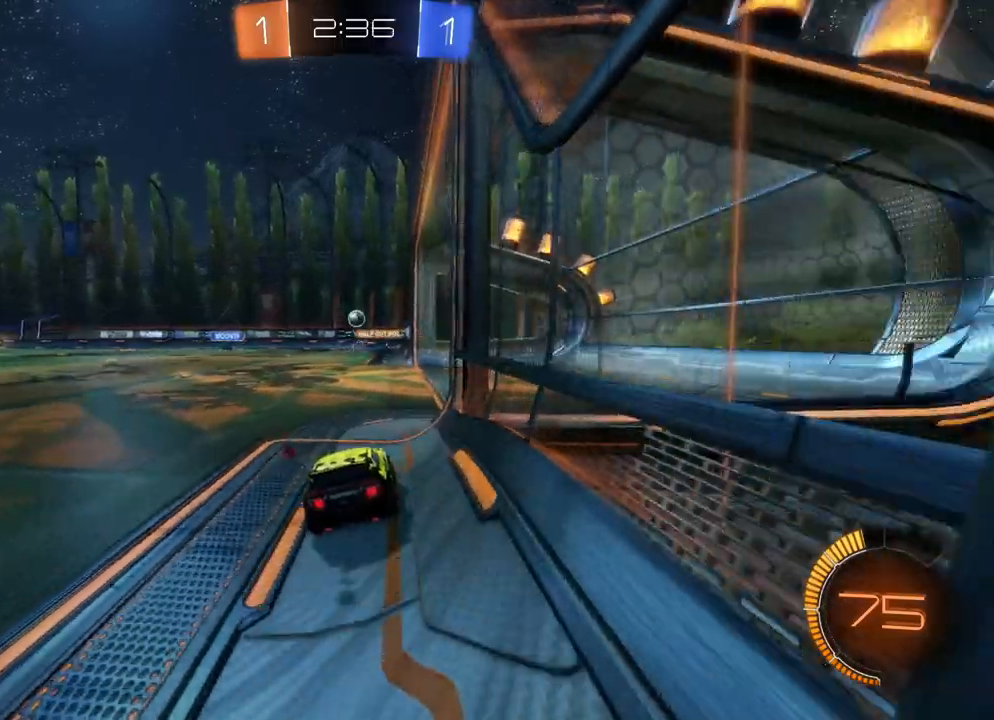
{"buttons": ["R2"], "left_stick": "left", "events": [[383, "left_stick", "left"]]}
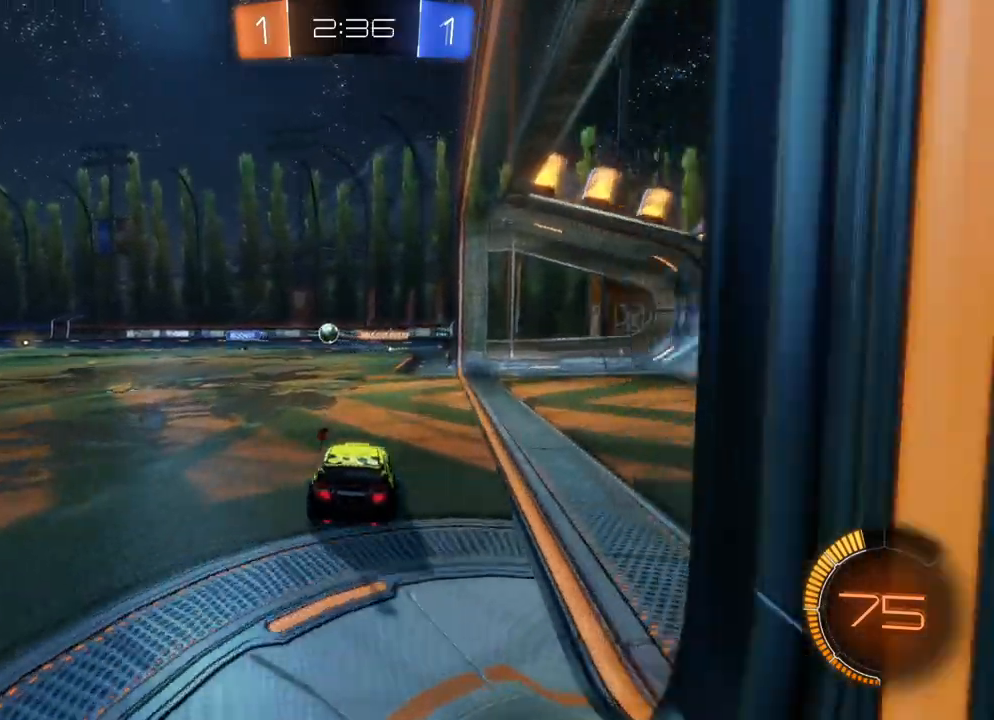
{"buttons": ["L2", "R2"], "left_stick": "left", "events": [[283, "L2", "down"]]}
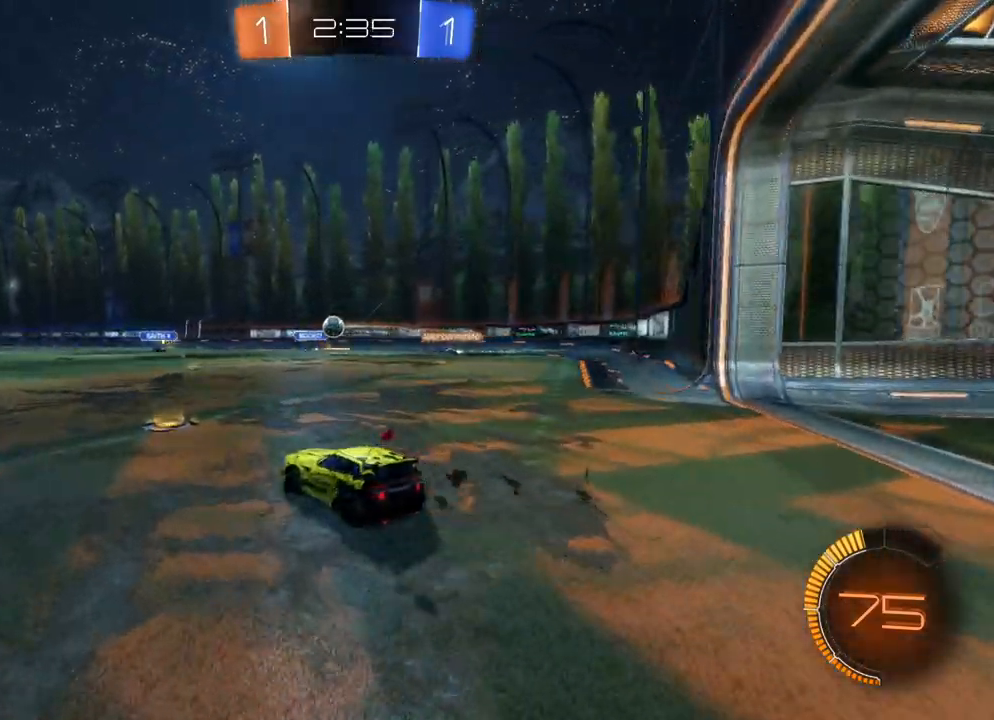
{"buttons": ["R2"], "left_stick": "right", "events": [[100, "left_stick", "right"], [367, "L2", "up"]]}
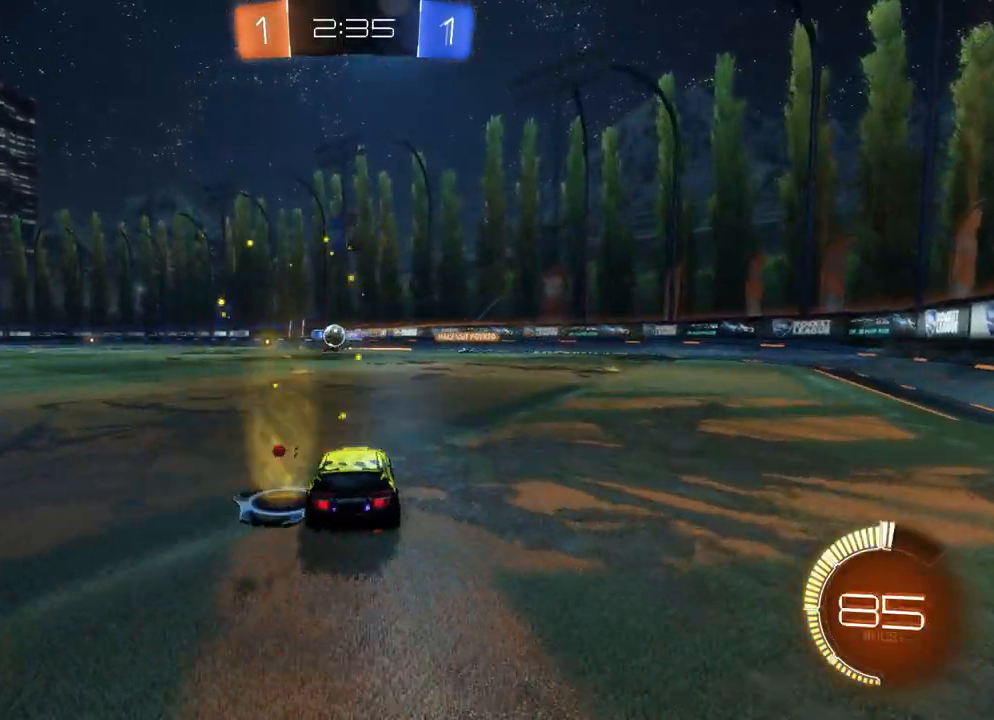
{"buttons": ["X", "R2"], "left_stick": "right", "events": [[383, "X", "down"]]}
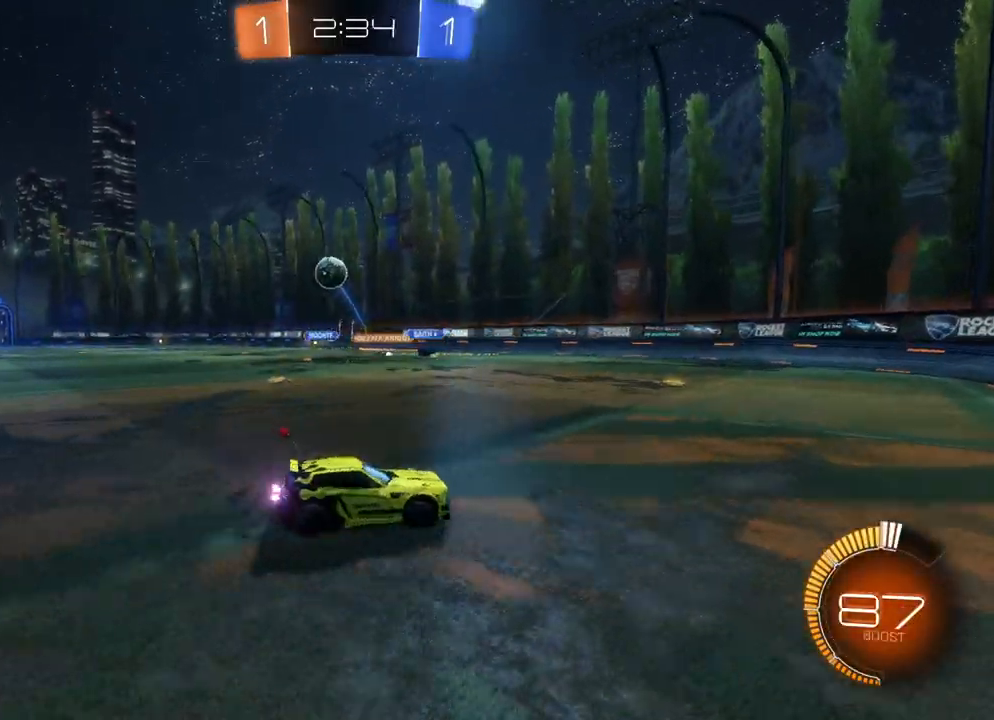
{"buttons": ["R2"], "left_stick": "right", "events": [[50, "X", "up"], [67, "L2", "down"], [450, "L2", "up"]]}
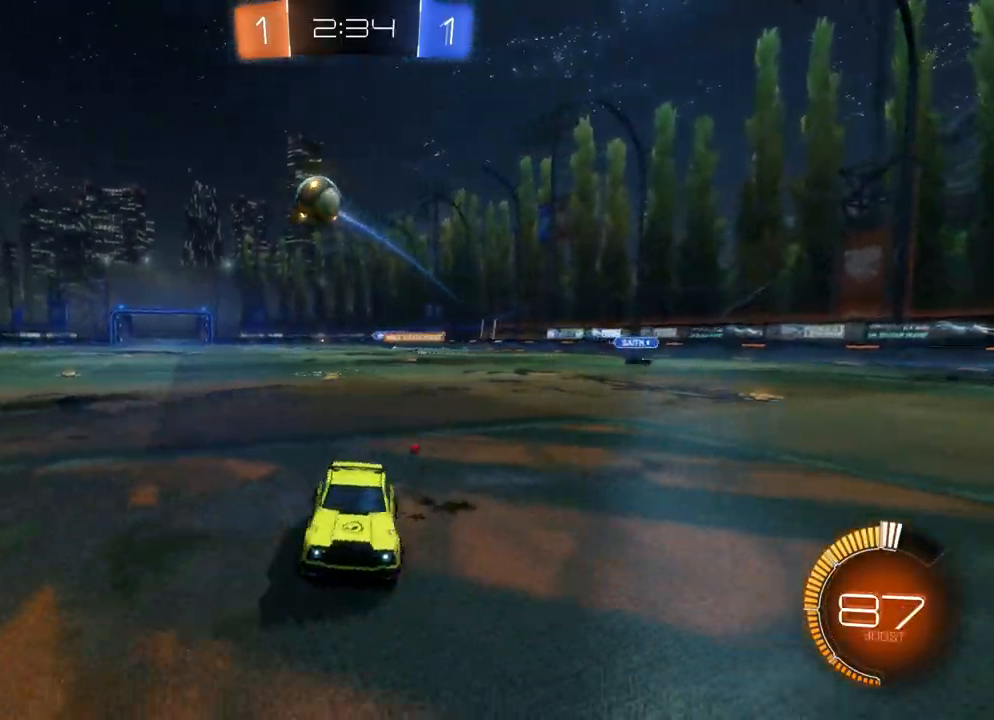
{"buttons": ["B", "R2"], "left_stick": "center", "events": [[17, "B", "down"], [483, "left_stick", "center"]]}
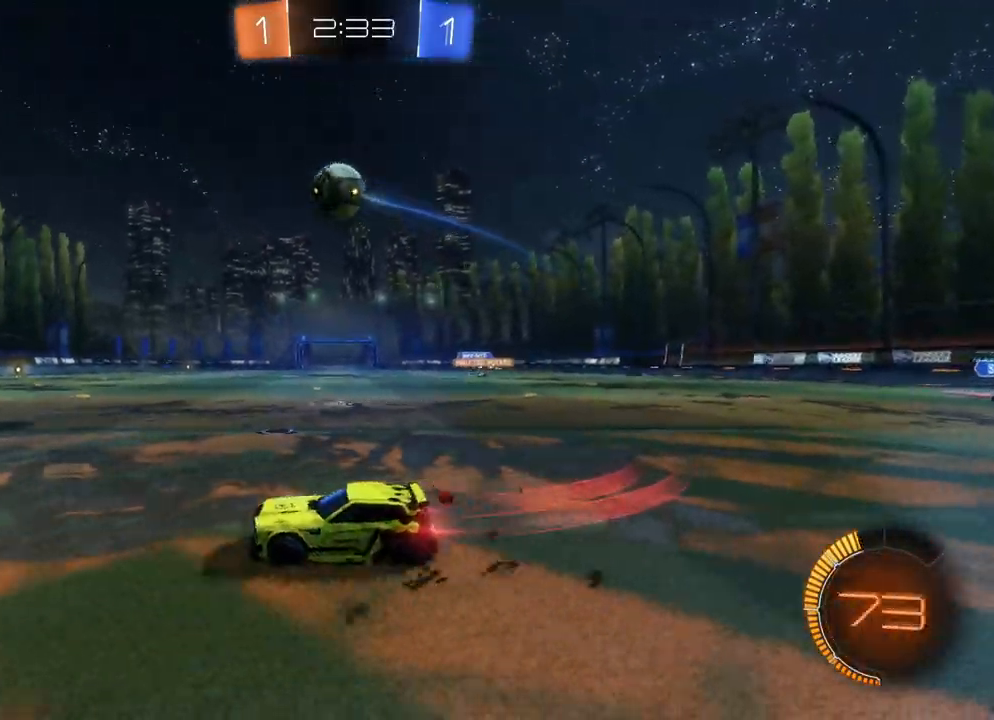
{"buttons": ["R2"], "left_stick": "center", "events": [[233, "B", "up"], [267, "left_stick", "left"], [417, "left_stick", "center"]]}
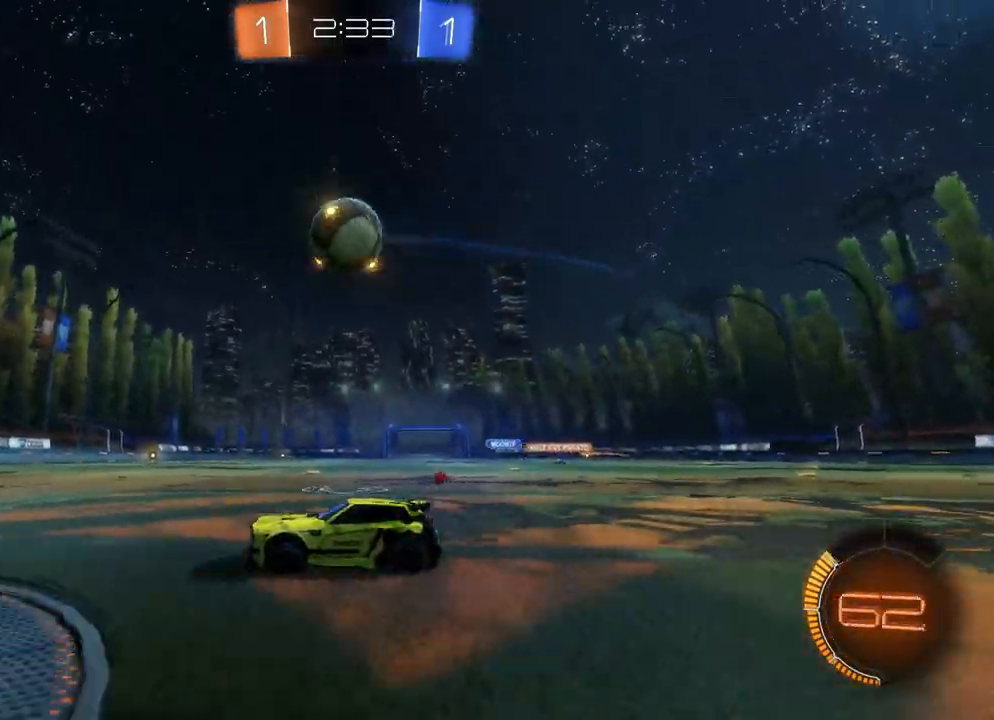
{"buttons": ["R2"], "left_stick": "center", "events": [[67, "left_stick", "left"], [83, "B", "down"], [133, "left_stick", "center"], [200, "B", "up"], [283, "B", "down"], [383, "B", "up"]]}
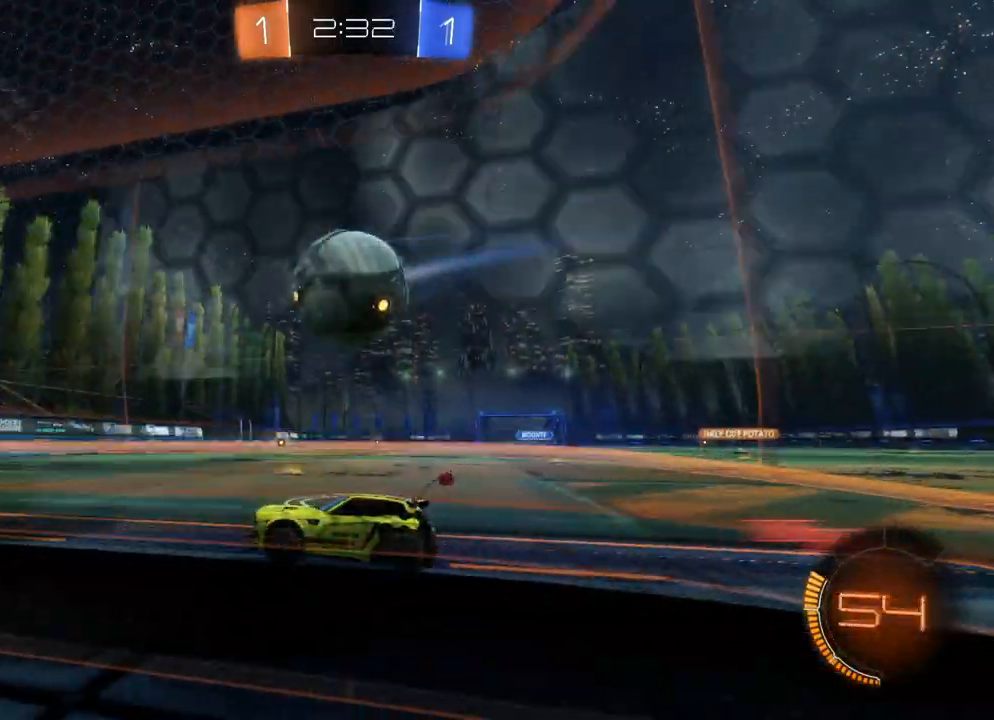
{"buttons": ["R2"], "left_stick": "center", "events": []}
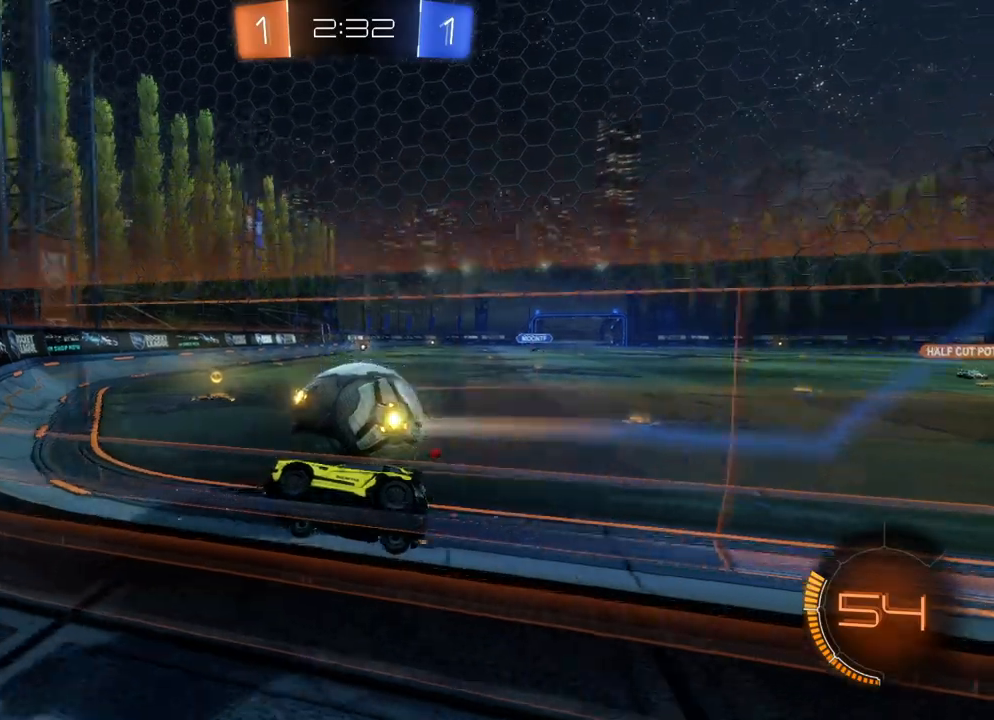
{"buttons": ["R2"], "left_stick": "right", "events": [[483, "left_stick", "right"]]}
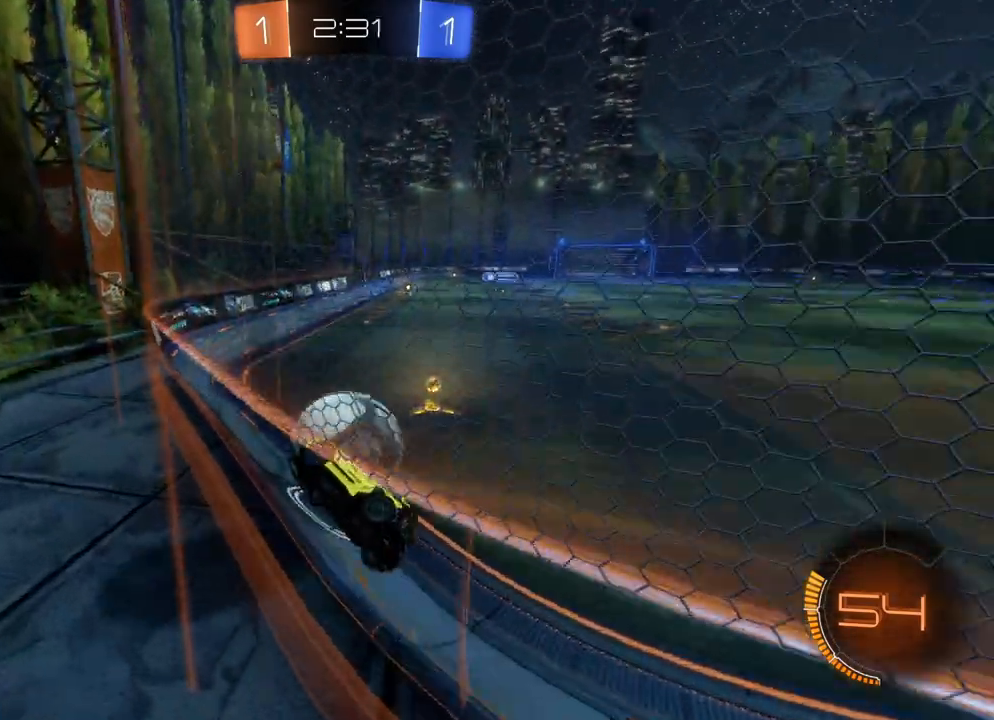
{"buttons": ["R2"], "left_stick": "center", "events": [[33, "B", "down"], [267, "left_stick", "center"], [500, "B", "up"]]}
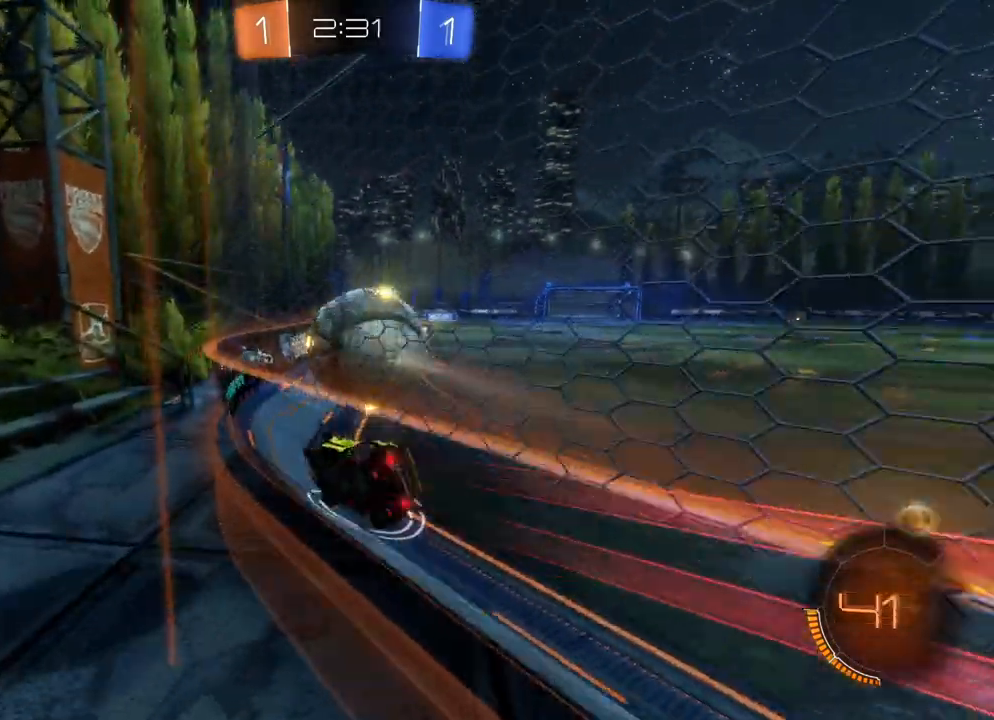
{"buttons": [], "left_stick": "right", "events": [[233, "L2", "down"], [250, "left_stick", "right"], [317, "R2", "up"], [383, "L2", "up"]]}
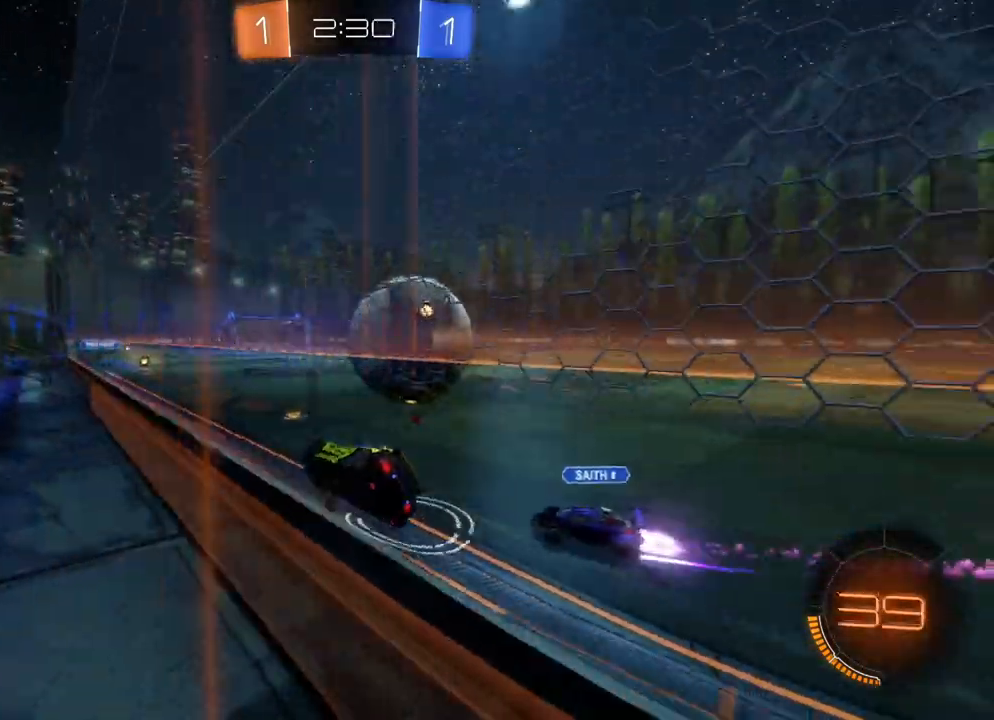
{"buttons": ["R2"], "left_stick": "right", "events": [[33, "left_stick", "center"], [400, "R2", "down"], [433, "left_stick", "right"]]}
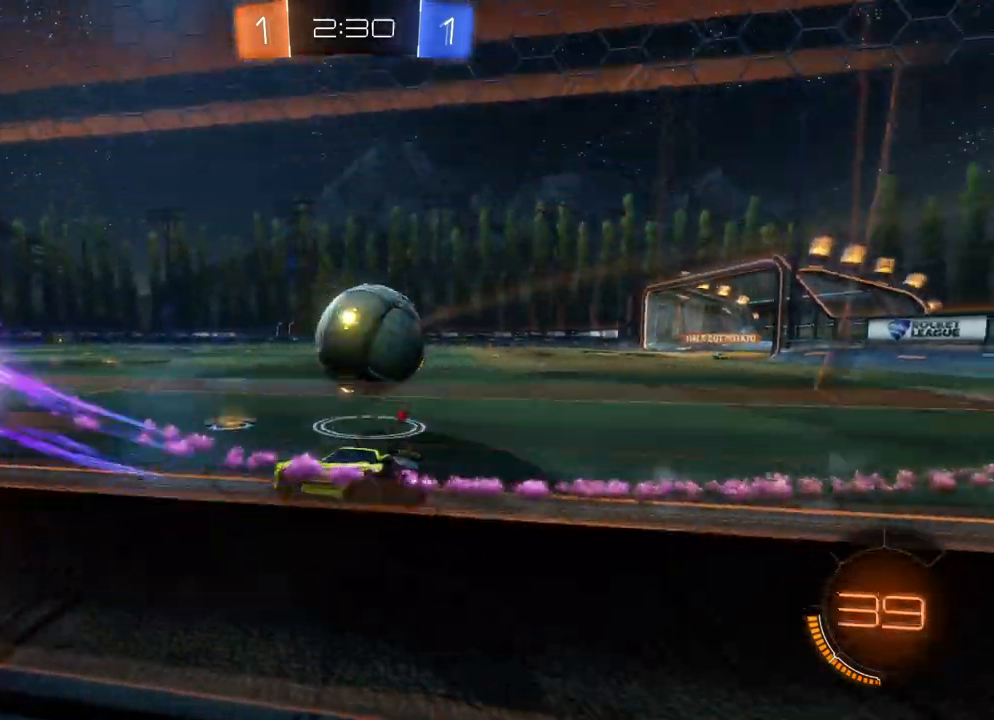
{"buttons": ["A", "B", "X", "R2"], "left_stick": "down-left", "events": [[33, "B", "down"], [350, "A", "down"], [383, "left_stick", "down"], [467, "X", "down"], [500, "left_stick", "down-left"]]}
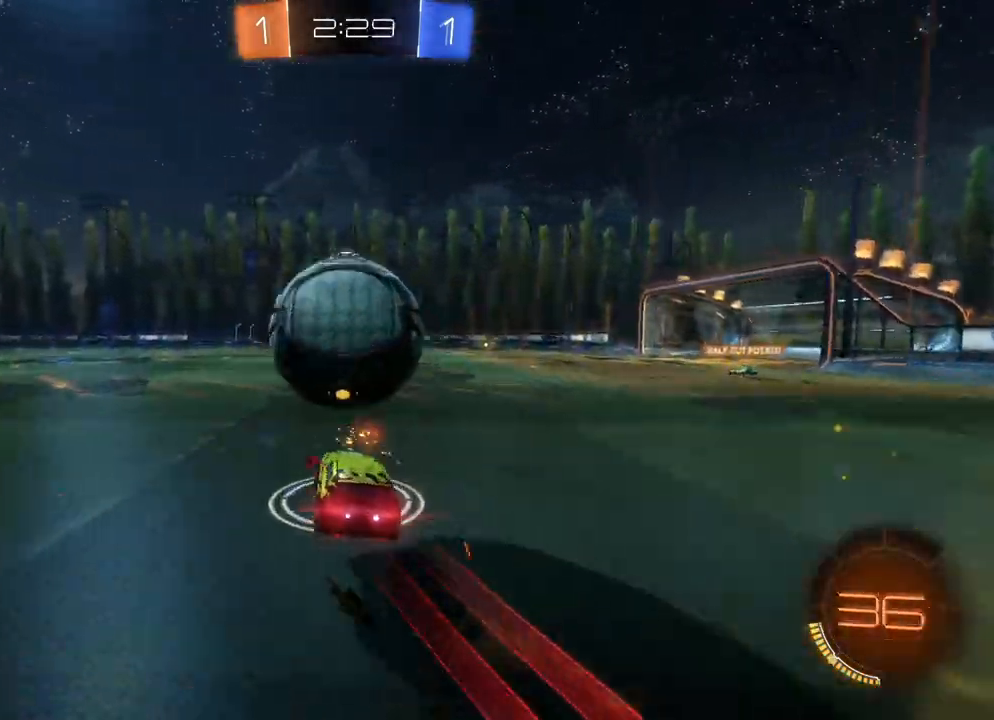
{"buttons": ["R2"], "left_stick": "left", "events": [[483, "left_stick", "left"], [500, "A", "up"], [500, "B", "up"], [500, "X", "up"]]}
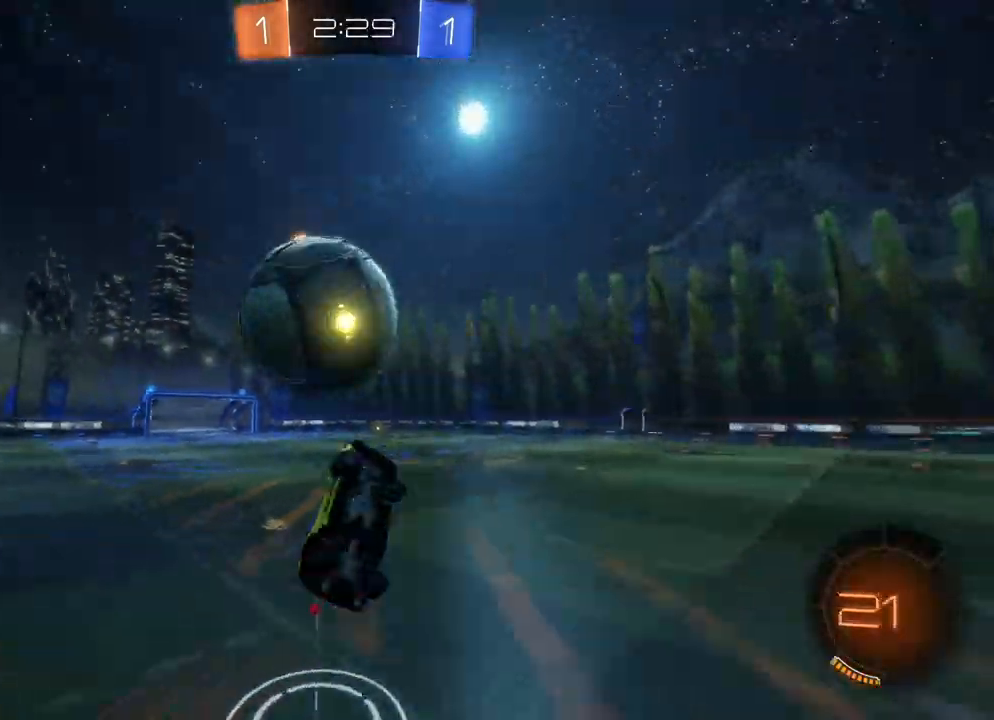
{"buttons": ["A", "B", "X", "R2"], "left_stick": "up", "events": [[83, "A", "down"], [117, "left_stick", "down-left"], [333, "left_stick", "up"], [467, "X", "down"], [483, "B", "down"]]}
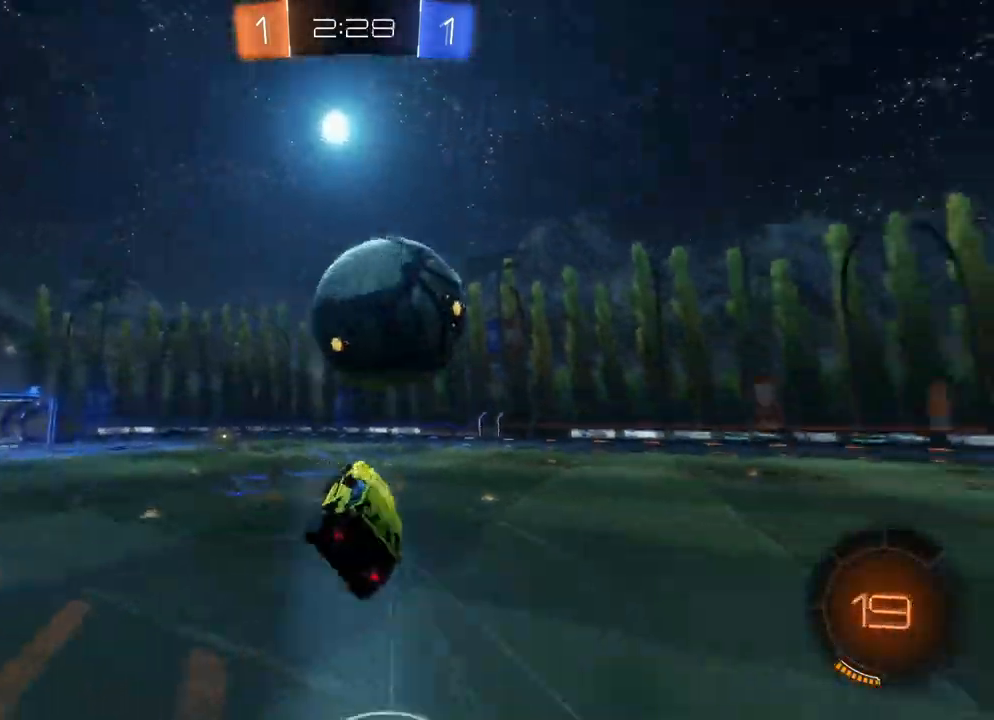
{"buttons": ["A", "B", "X", "R2"], "left_stick": "right", "events": [[83, "left_stick", "up-left"], [350, "left_stick", "up-right"], [400, "left_stick", "right"]]}
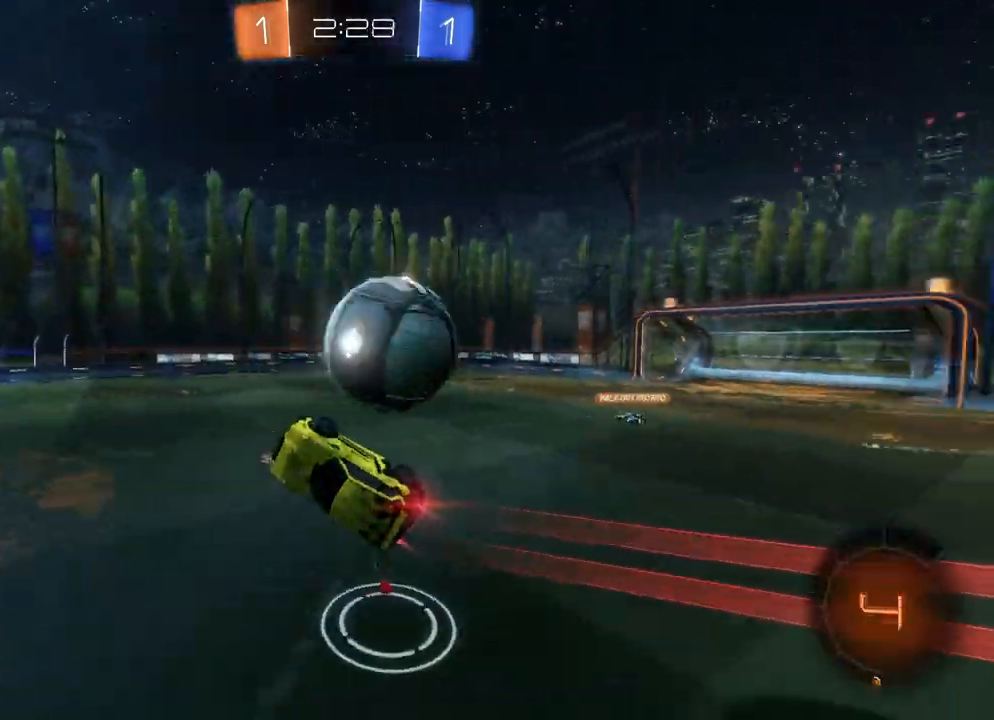
{"buttons": ["R2"], "left_stick": "up-left", "events": [[150, "A", "up"], [150, "B", "up"], [150, "X", "up"], [183, "left_stick", "up"], [267, "left_stick", "center"], [500, "left_stick", "up-left"]]}
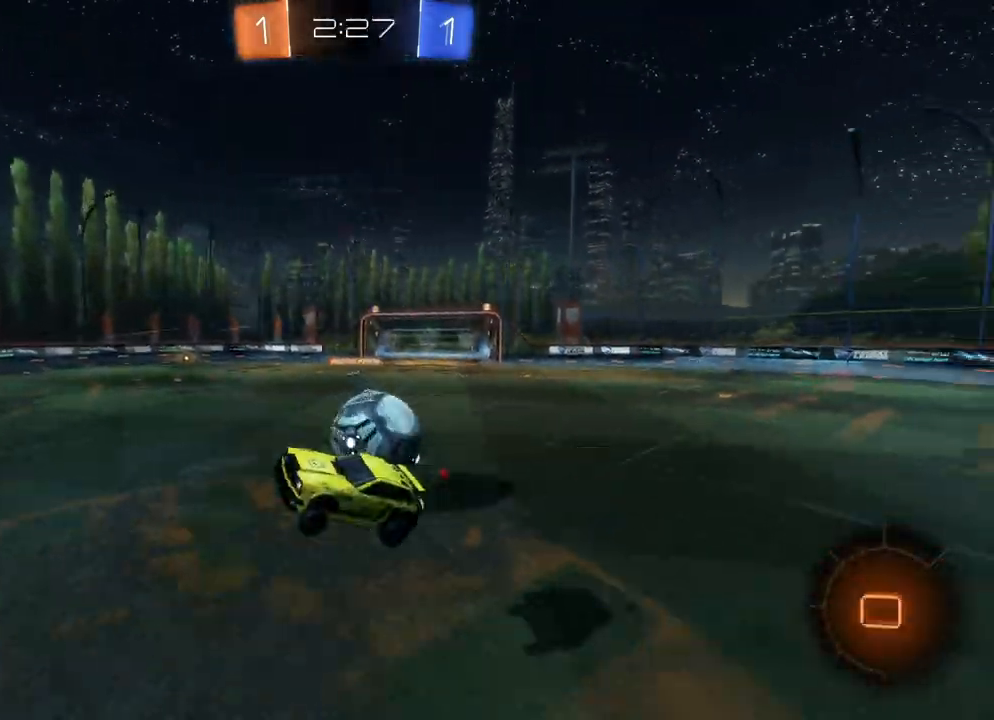
{"buttons": ["R2"], "left_stick": "right", "events": [[117, "left_stick", "center"], [250, "left_stick", "right"]]}
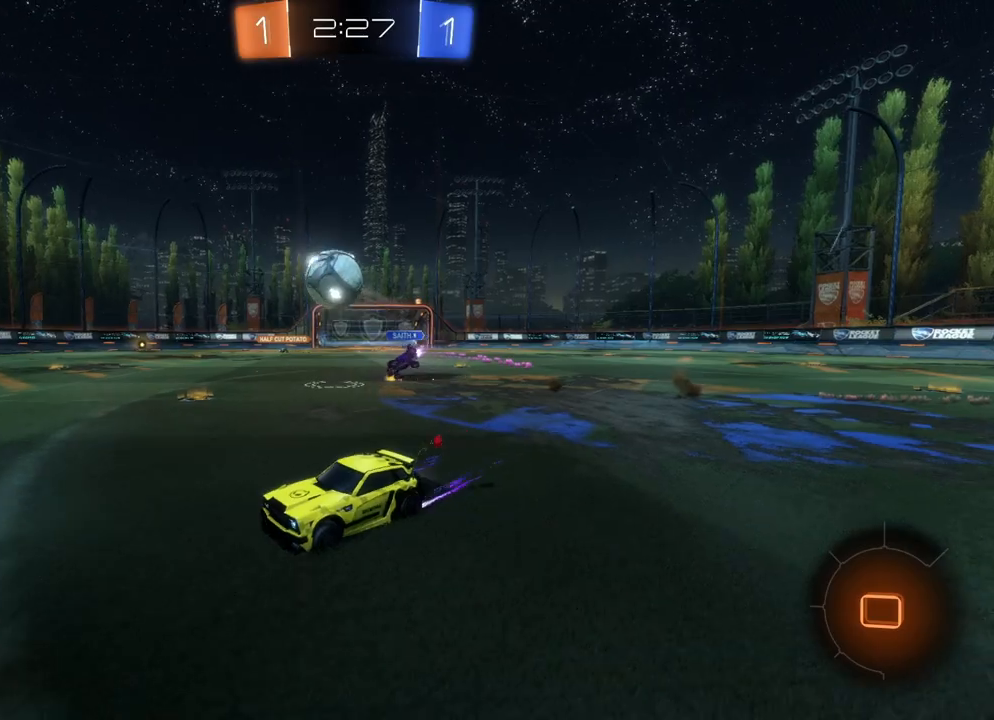
{"buttons": ["R2"], "left_stick": "right", "events": []}
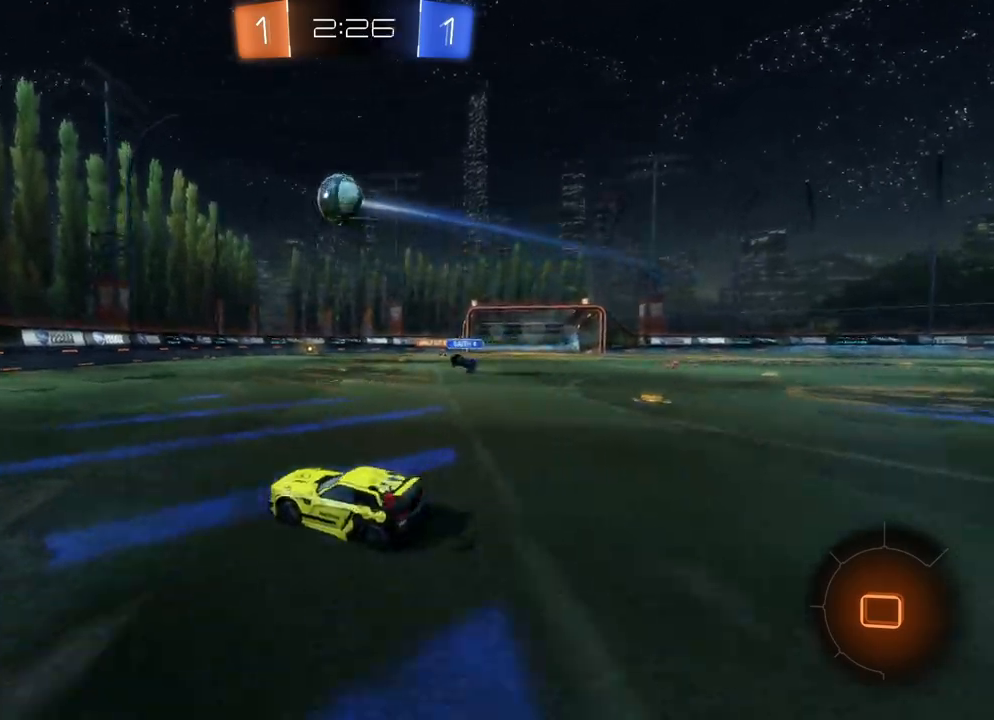
{"buttons": ["R2"], "left_stick": "right", "events": [[67, "left_stick", "left"], [200, "left_stick", "center"], [250, "left_stick", "right"], [367, "left_stick", "up-left"], [483, "left_stick", "right"]]}
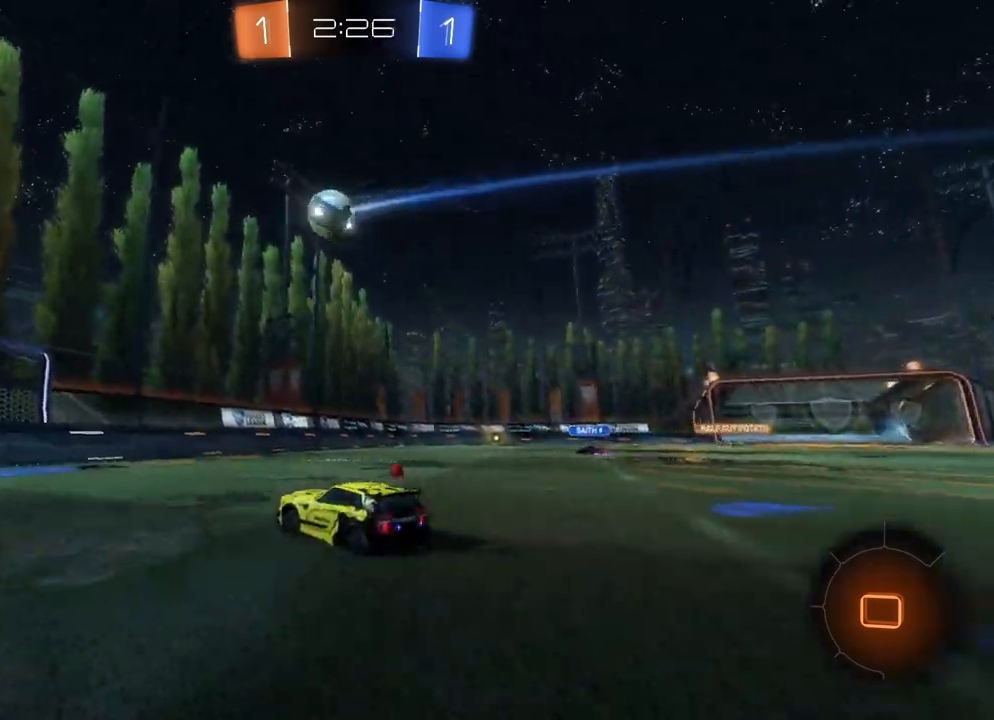
{"buttons": ["R2"], "left_stick": "right", "events": [[117, "left_stick", "up-left"], [217, "left_stick", "right"], [333, "left_stick", "up-left"], [417, "left_stick", "right"]]}
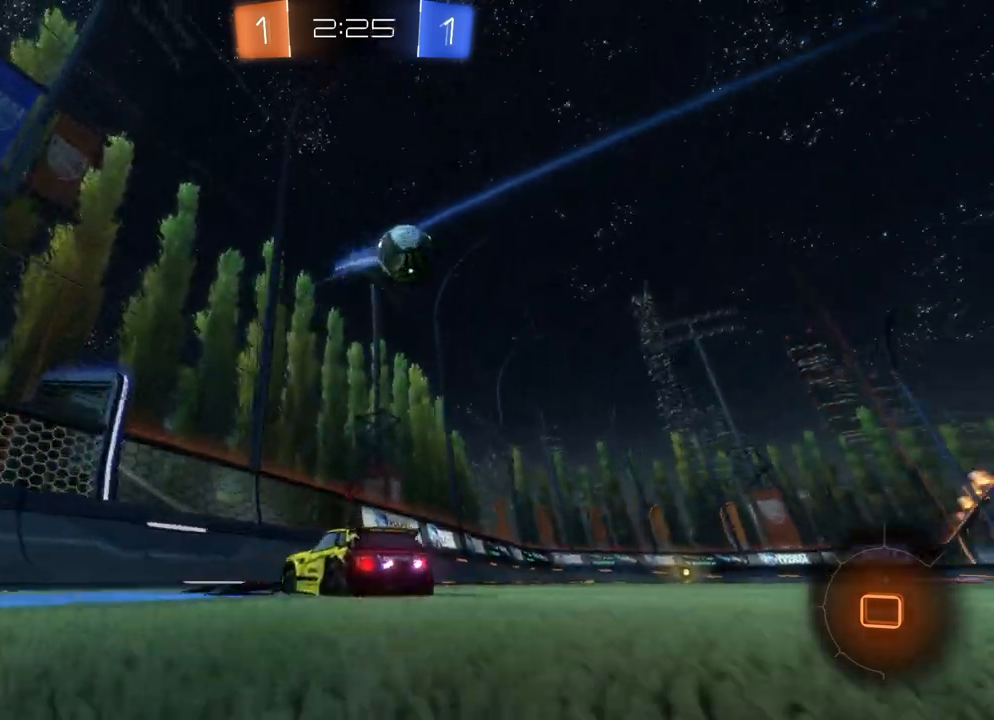
{"buttons": ["R2"], "left_stick": "right", "events": []}
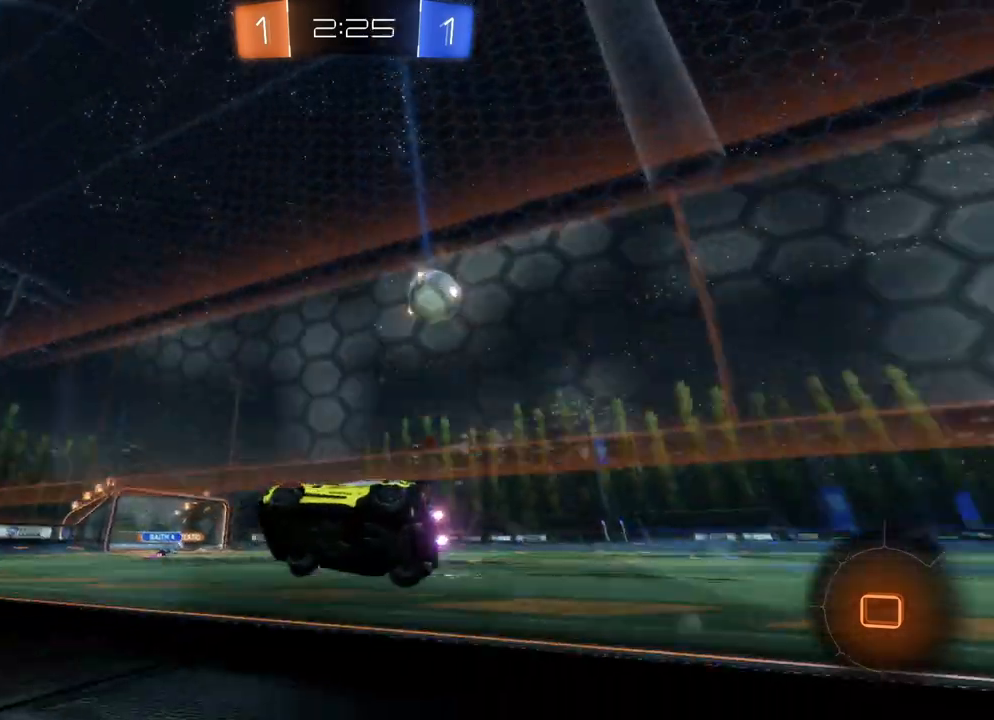
{"buttons": ["R2"], "left_stick": "center", "events": [[67, "left_stick", "center"], [300, "left_stick", "right"], [383, "Y", "down"], [400, "left_stick", "center"], [467, "Y", "up"]]}
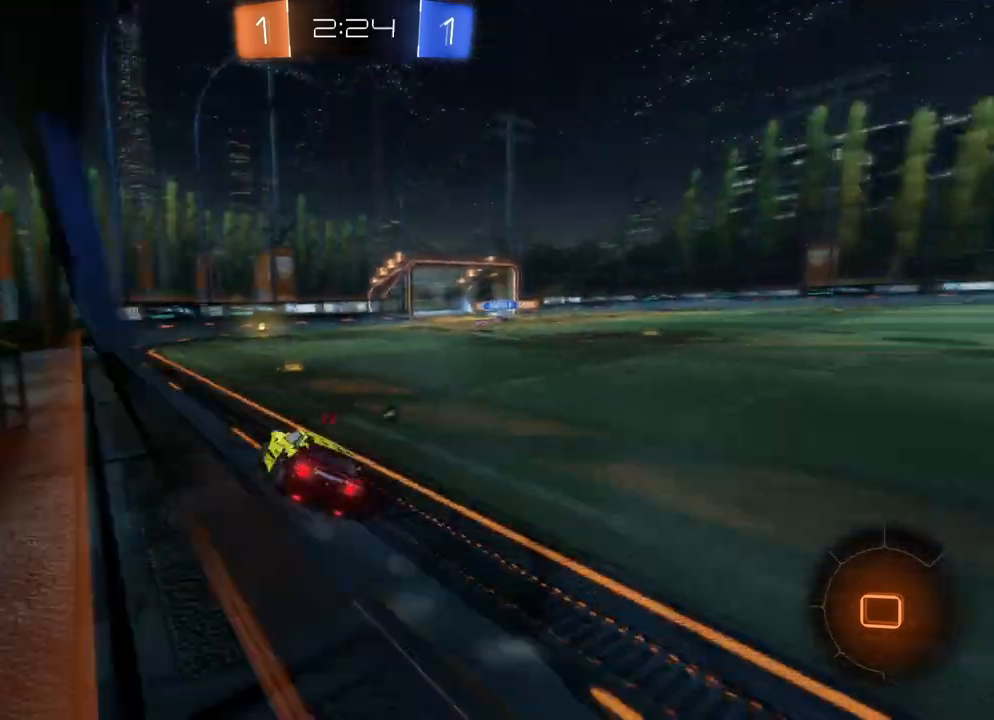
{"buttons": ["R2"], "left_stick": "left", "events": [[200, "left_stick", "right"], [417, "left_stick", "left"]]}
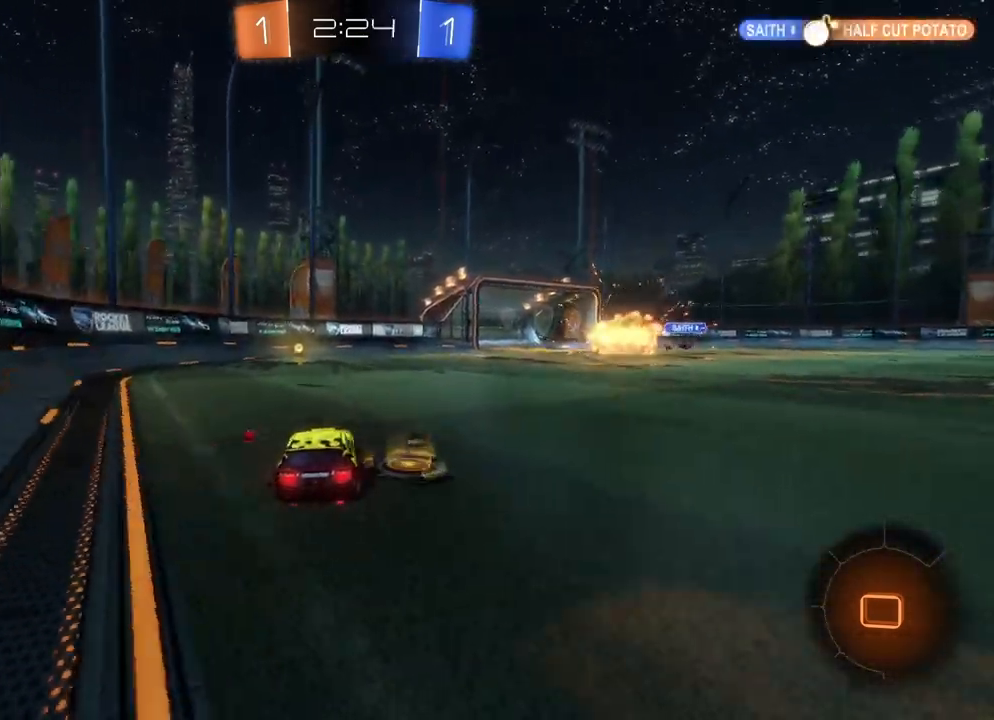
{"buttons": ["B", "R2"], "left_stick": "right", "events": [[50, "left_stick", "center"], [83, "Y", "down"], [133, "B", "down"], [167, "Y", "up"], [467, "left_stick", "right"]]}